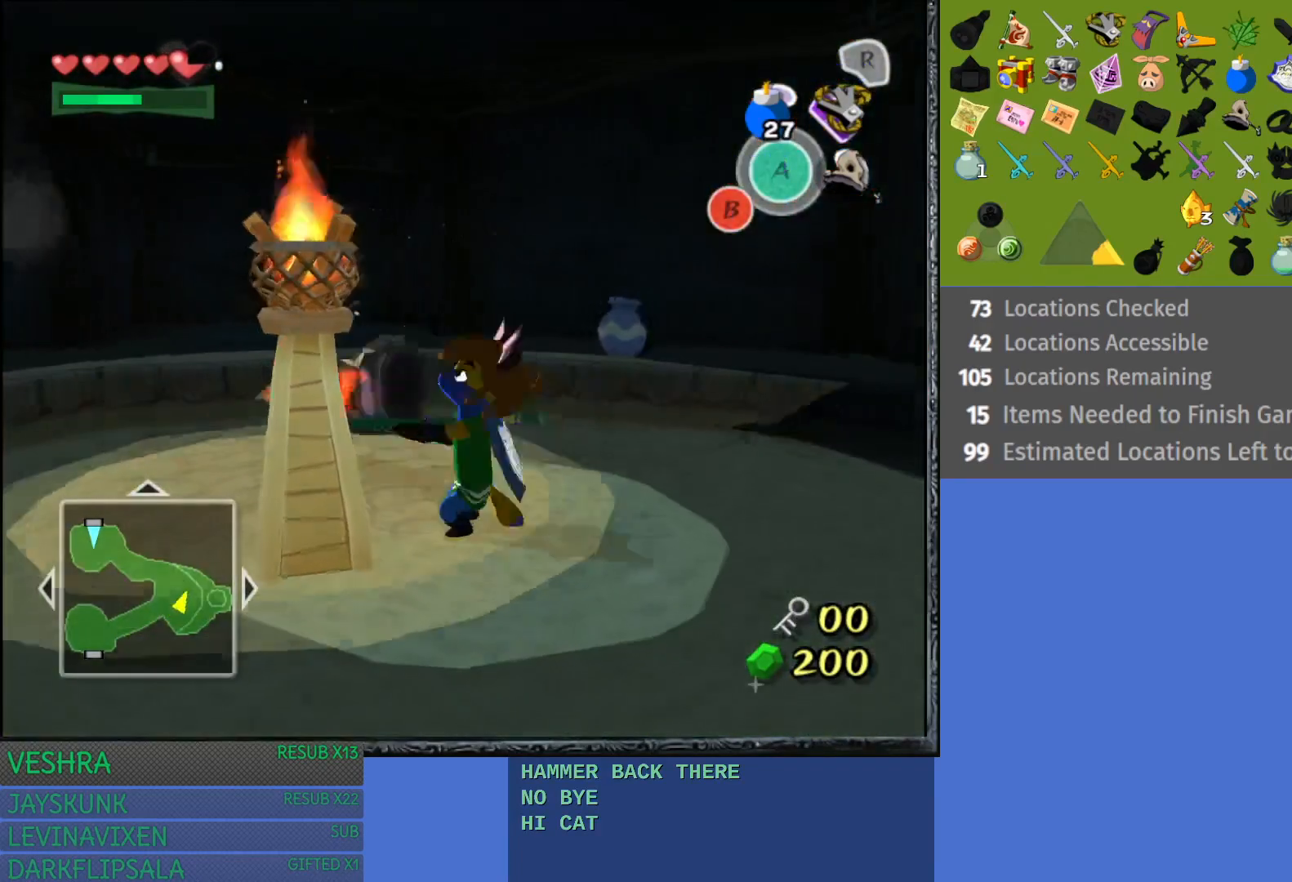
Gameplay with a controller (PlayStation layout); each line is a JSON object with the inputs held at the frame after it. "events" lists button and stick changes between this image and that frame as [ms after this image, input, new state], when the widget could be followed in between. Not read: L3 R3.
{"buttons": [], "left_stick": "right", "right_stick": "center", "events": [[50, "left_stick", "center"], [183, "left_stick", "right"]]}
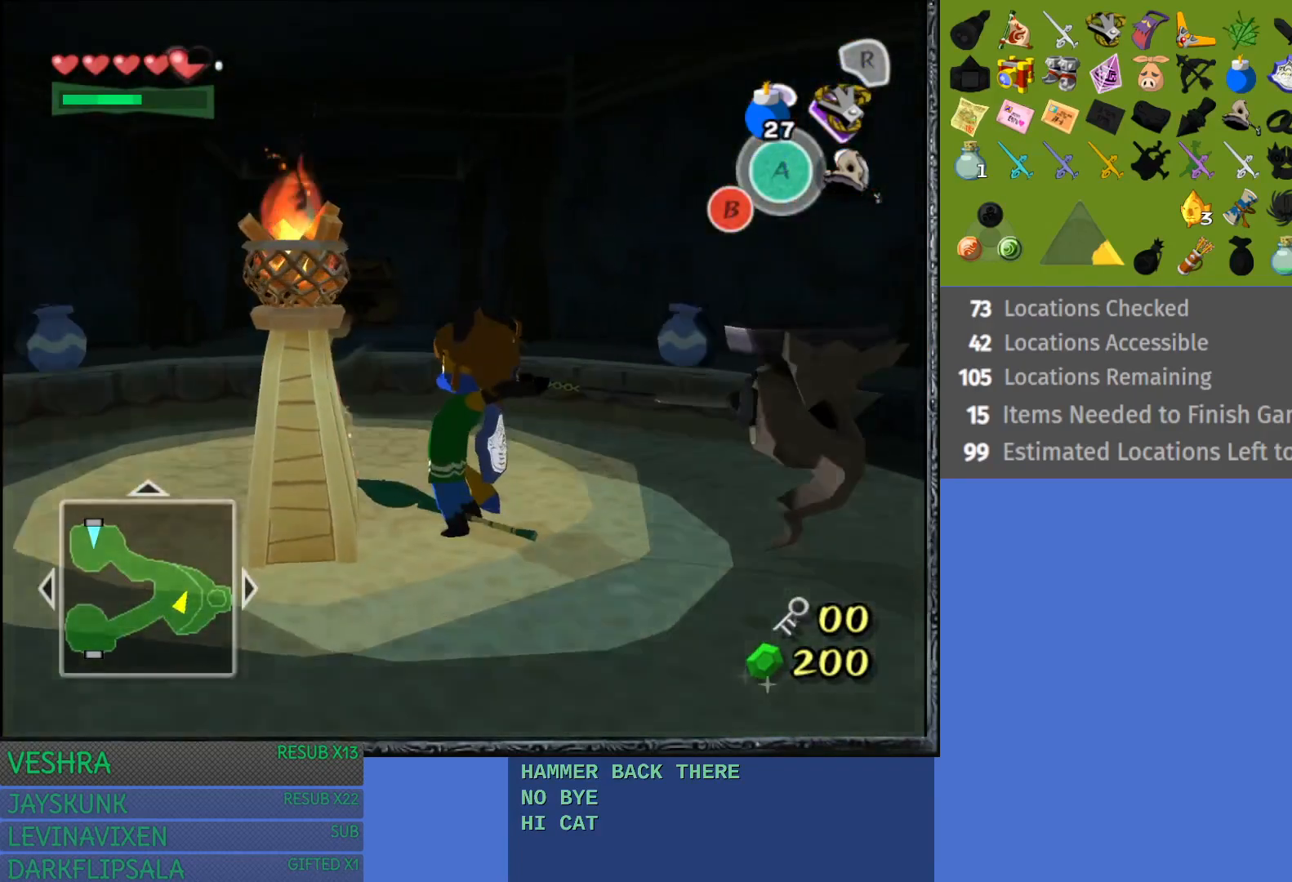
{"buttons": [], "left_stick": "right", "right_stick": "center", "events": []}
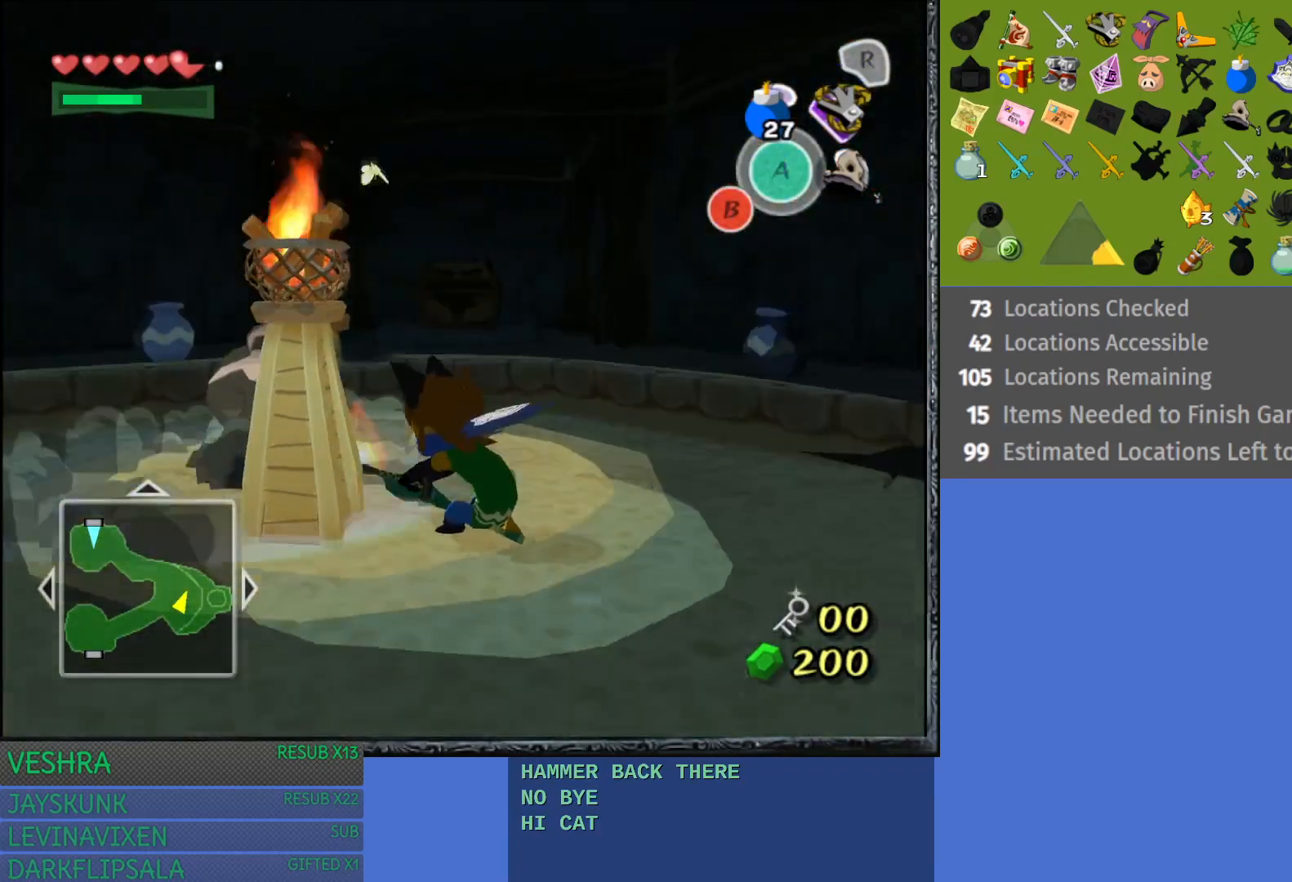
{"buttons": [], "left_stick": "up", "right_stick": "center", "events": [[83, "left_stick", "up-right"], [400, "left_stick", "up"]]}
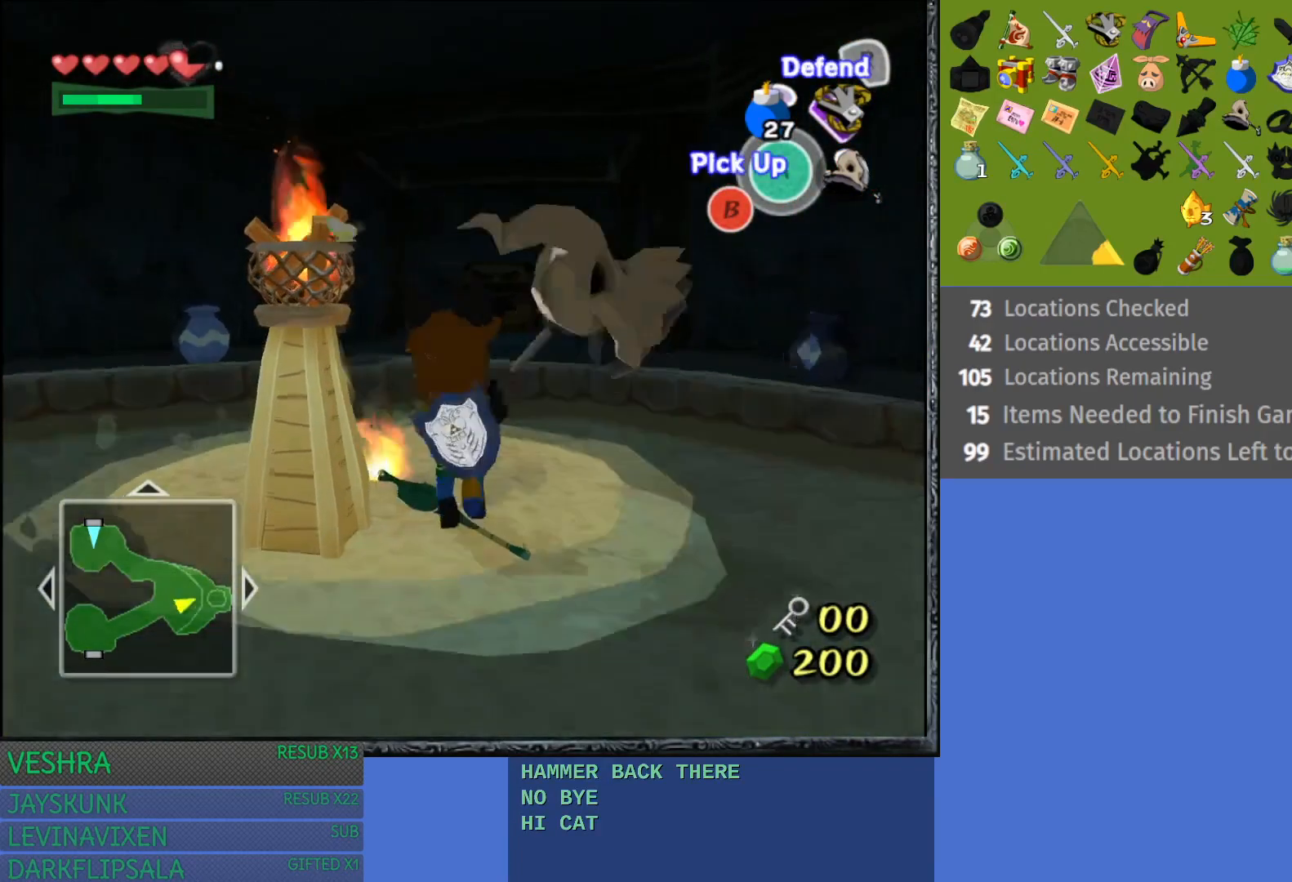
{"buttons": [], "left_stick": "up-right", "right_stick": "center", "events": [[383, "left_stick", "up-right"]]}
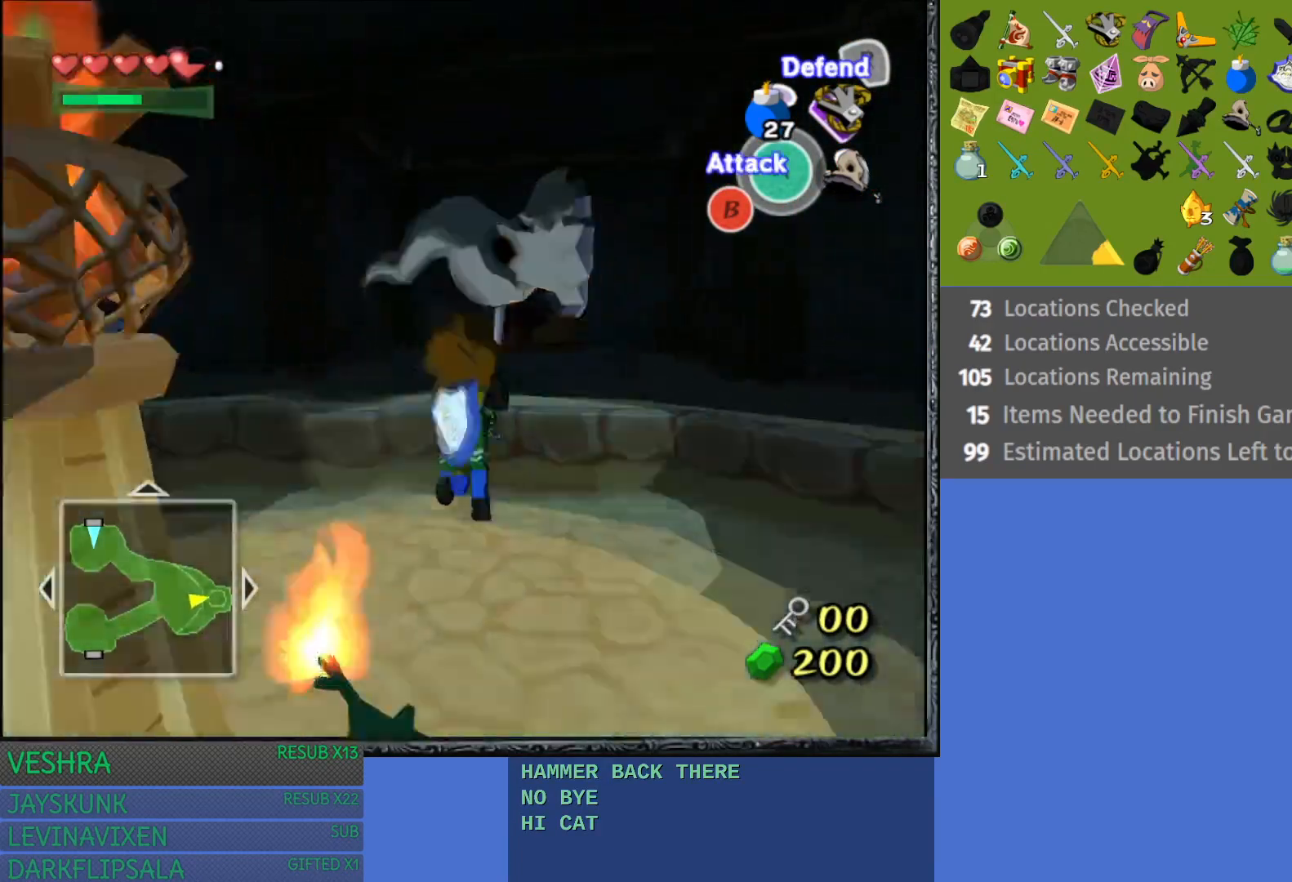
{"buttons": [], "left_stick": "up-right", "right_stick": "center", "events": [[117, "left_stick", "up"], [400, "left_stick", "up-right"]]}
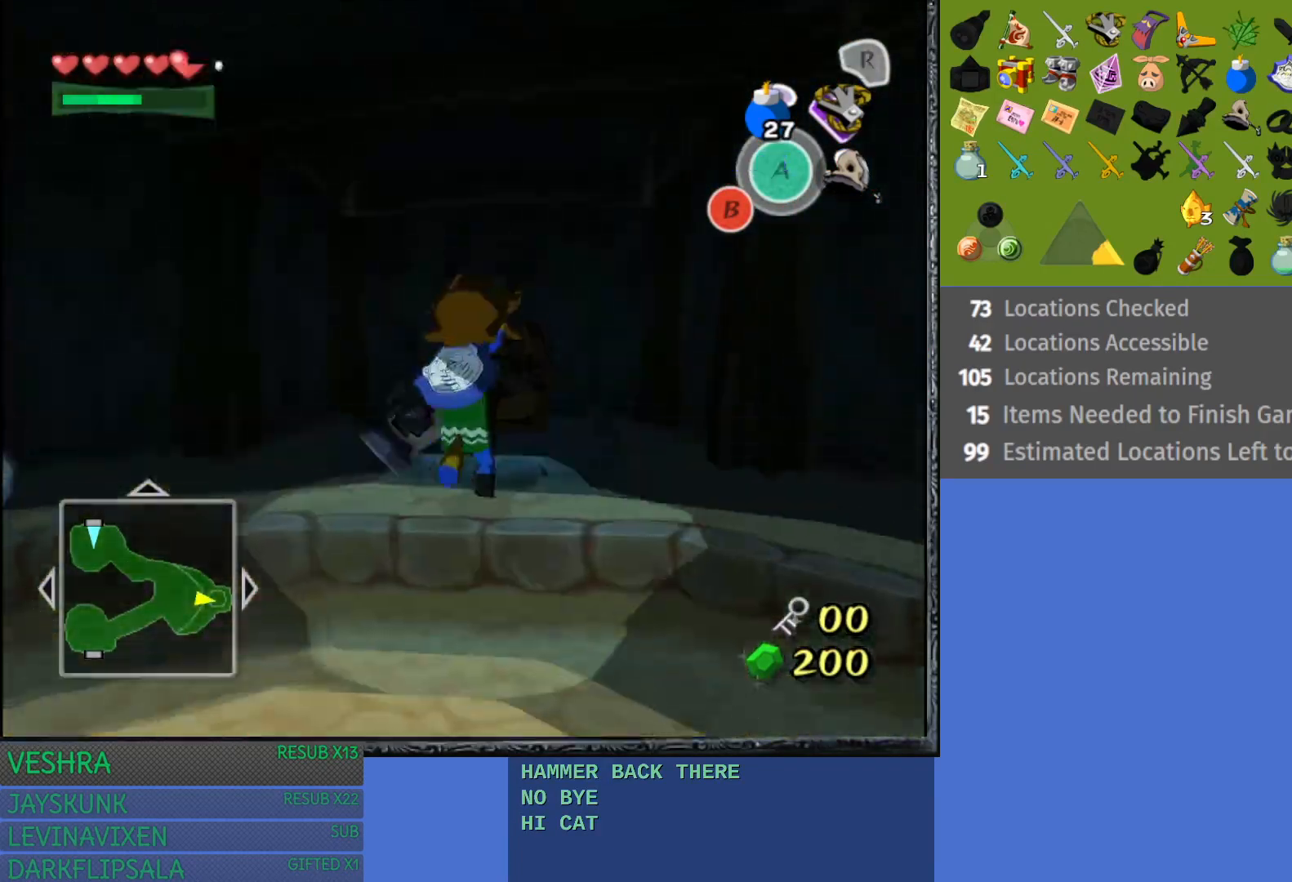
{"buttons": [], "left_stick": "up", "right_stick": "center", "events": [[167, "left_stick", "up"]]}
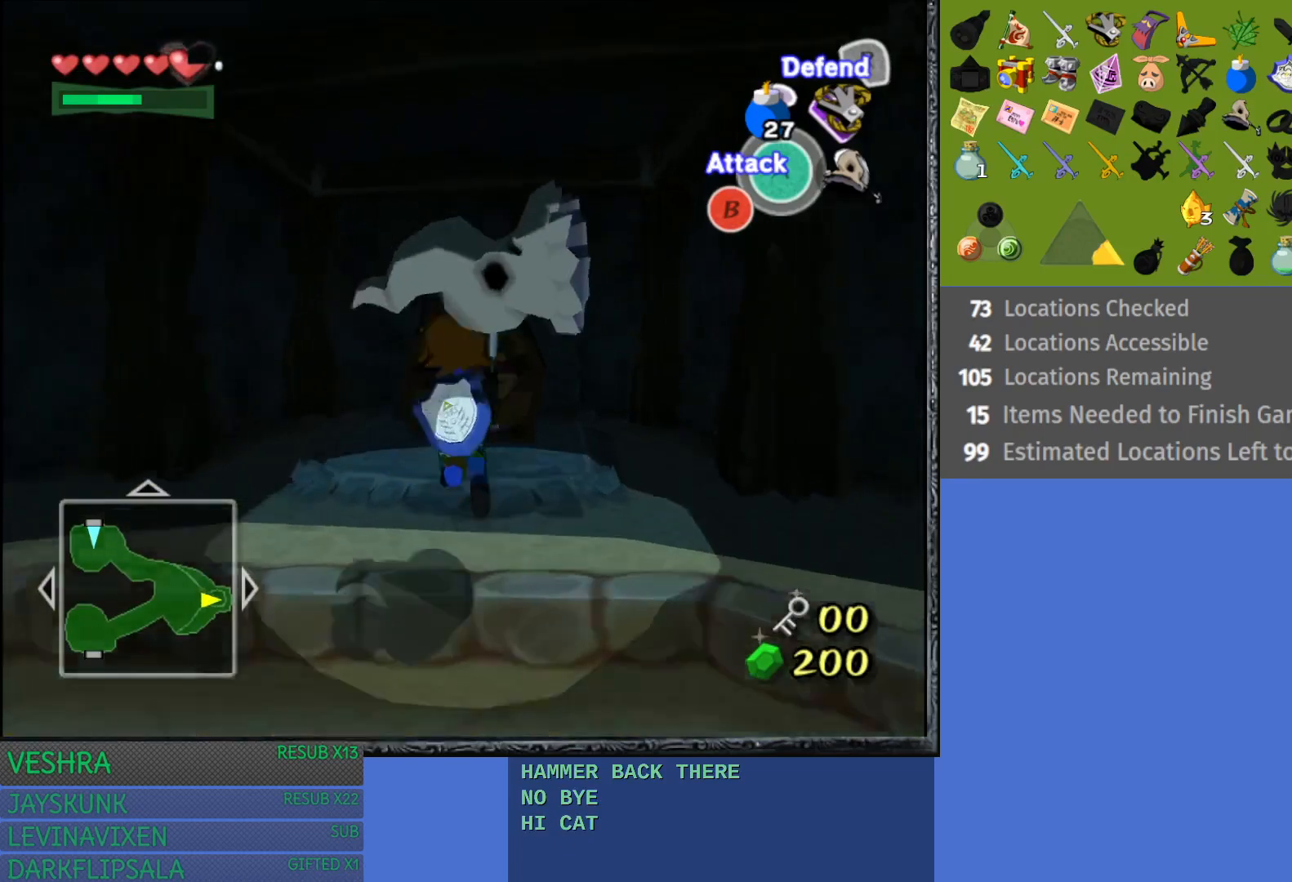
{"buttons": [], "left_stick": "up", "right_stick": "center", "events": [[133, "CROSS", "down"], [267, "CROSS", "up"], [317, "CROSS", "down"], [450, "CROSS", "up"]]}
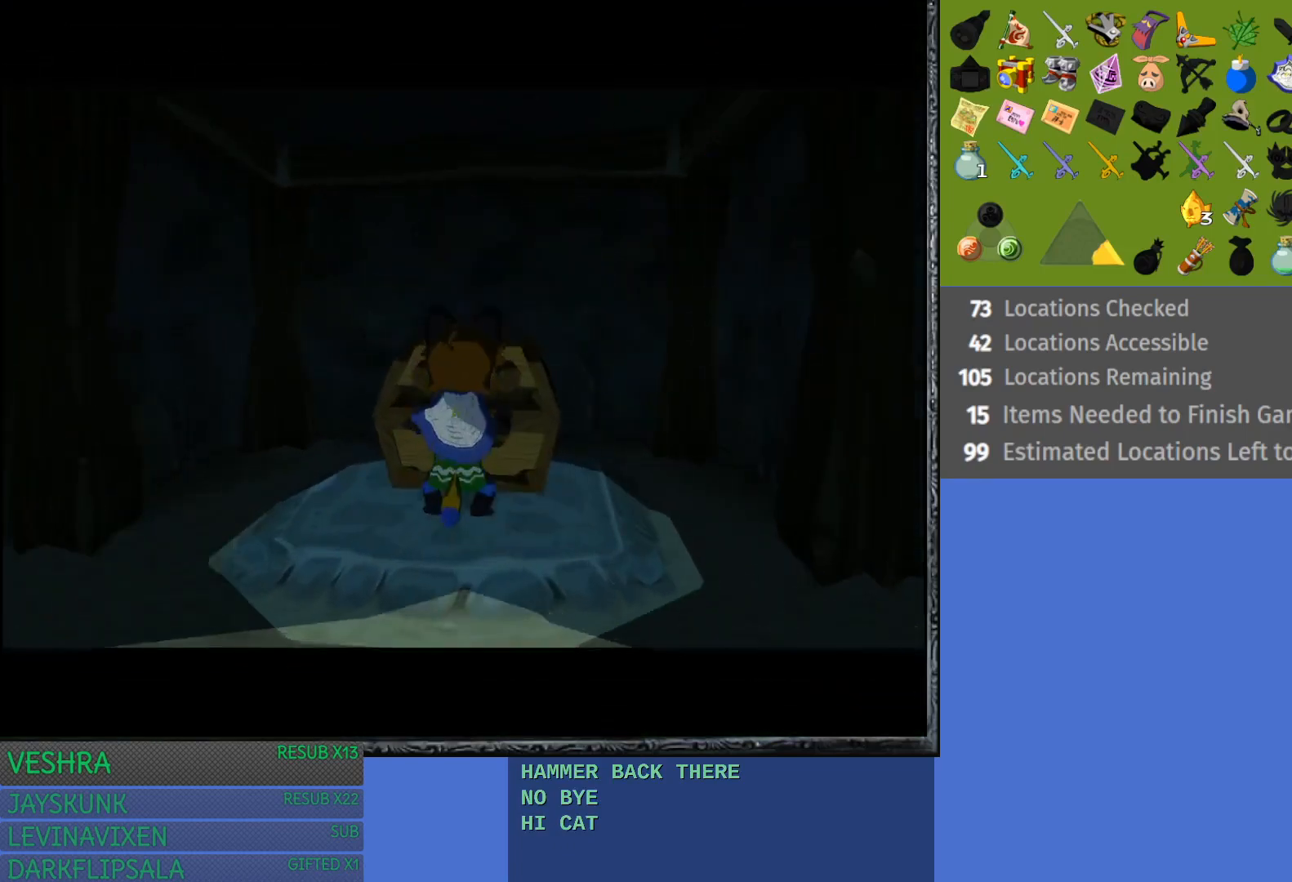
{"buttons": [], "left_stick": "center", "right_stick": "center", "events": [[33, "CROSS", "down"], [117, "CROSS", "up"], [183, "left_stick", "center"]]}
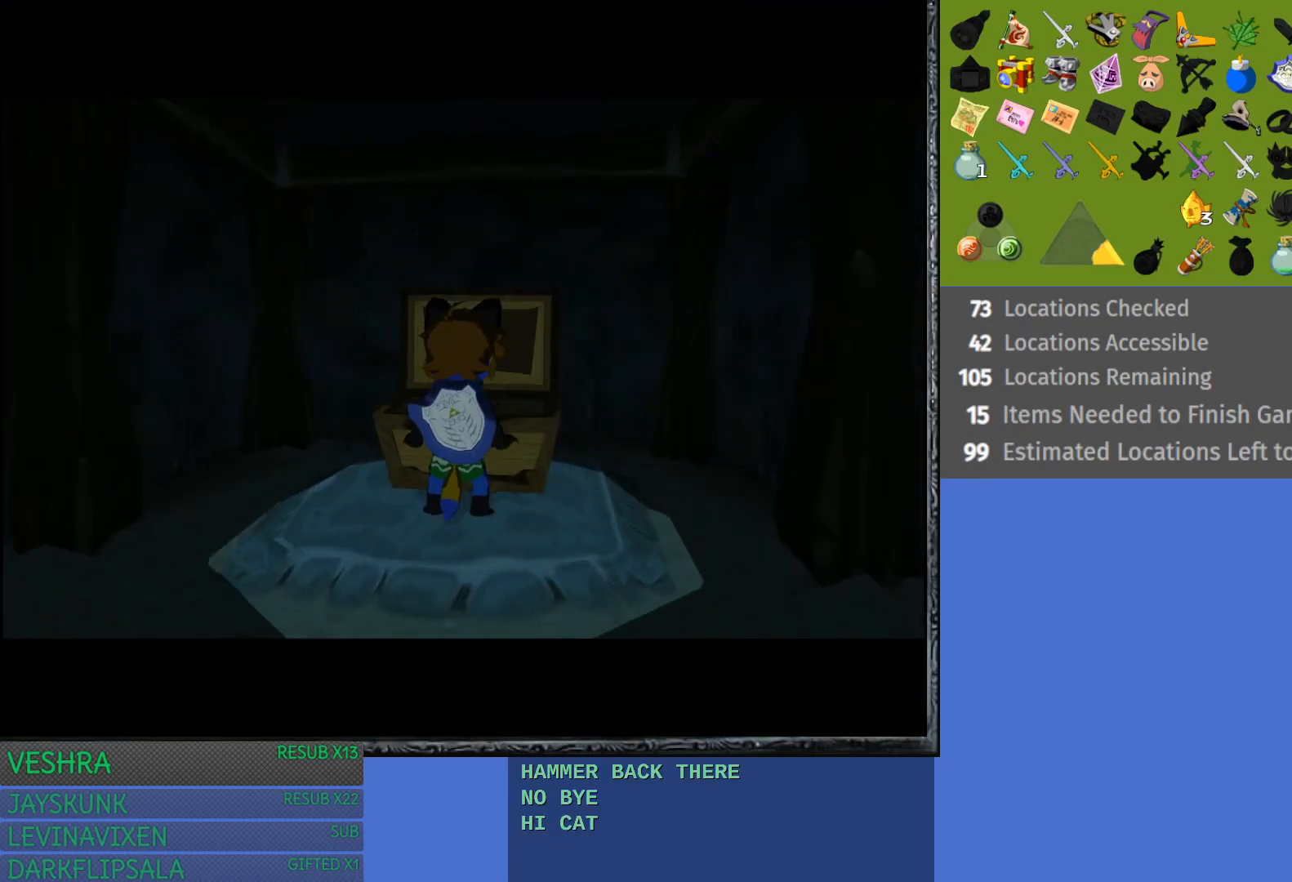
{"buttons": [], "left_stick": "center", "right_stick": "center", "events": []}
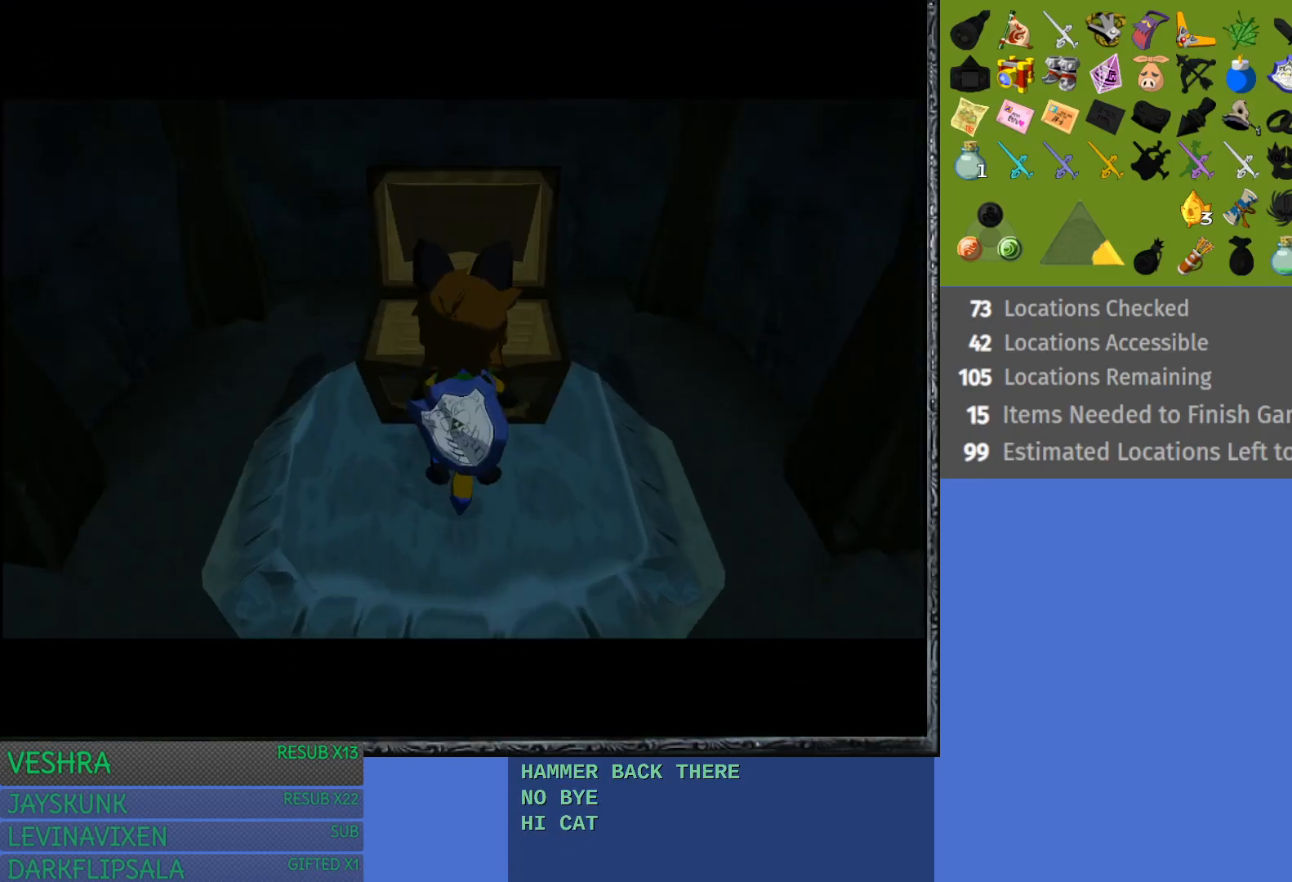
{"buttons": [], "left_stick": "center", "right_stick": "center", "events": []}
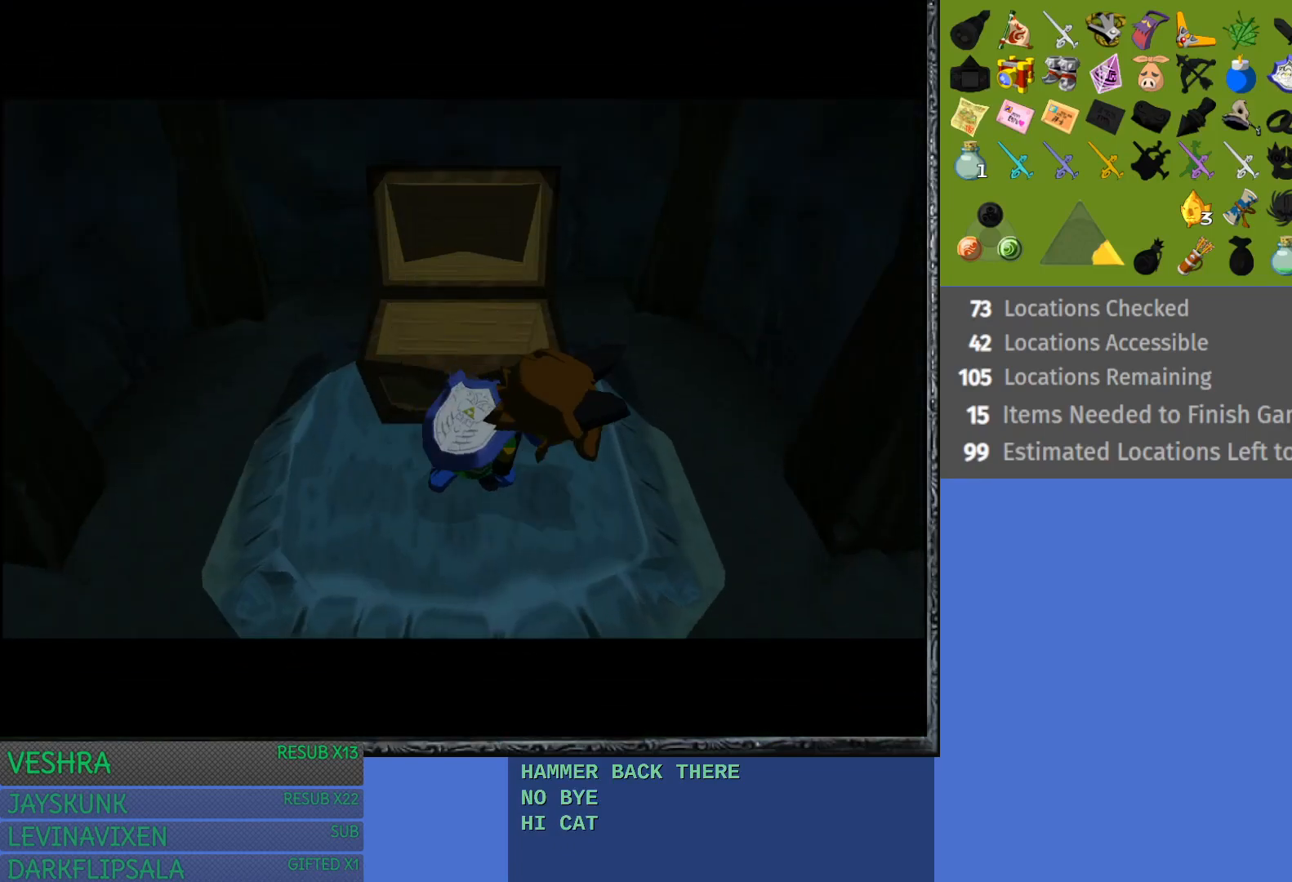
{"buttons": [], "left_stick": "center", "right_stick": "center", "events": []}
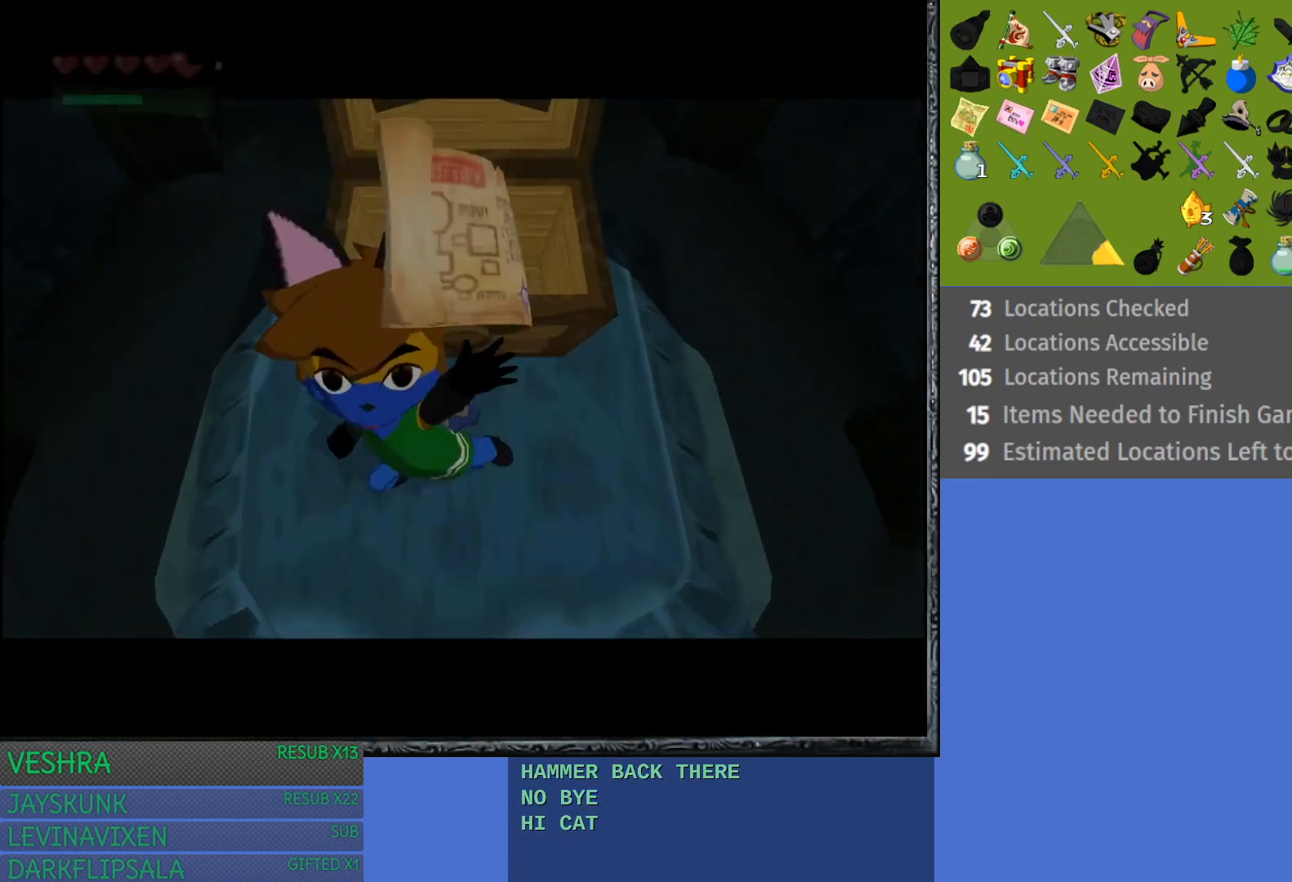
{"buttons": [], "left_stick": "center", "right_stick": "center", "events": []}
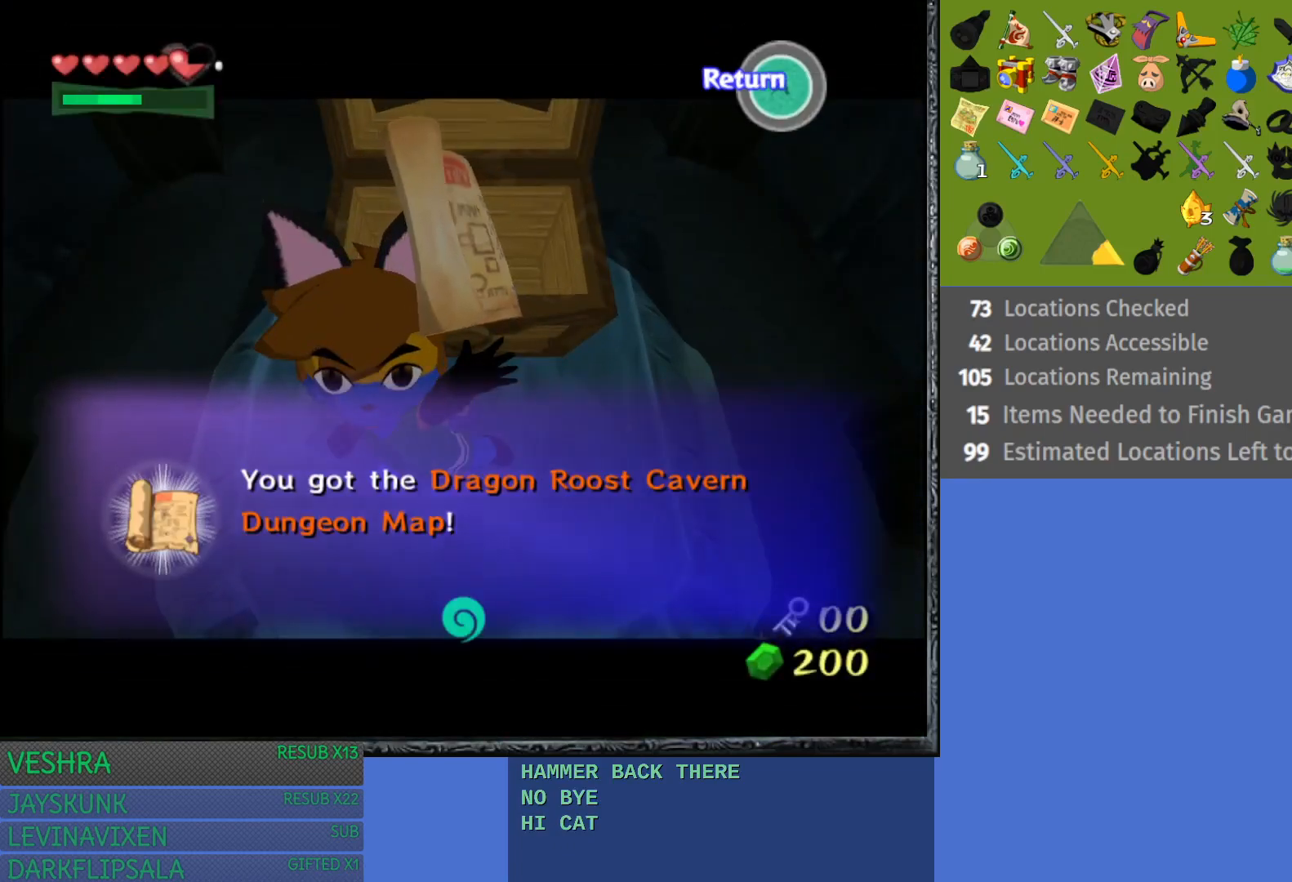
{"buttons": [], "left_stick": "center", "right_stick": "center", "events": [[33, "CROSS", "down"], [133, "CROSS", "up"]]}
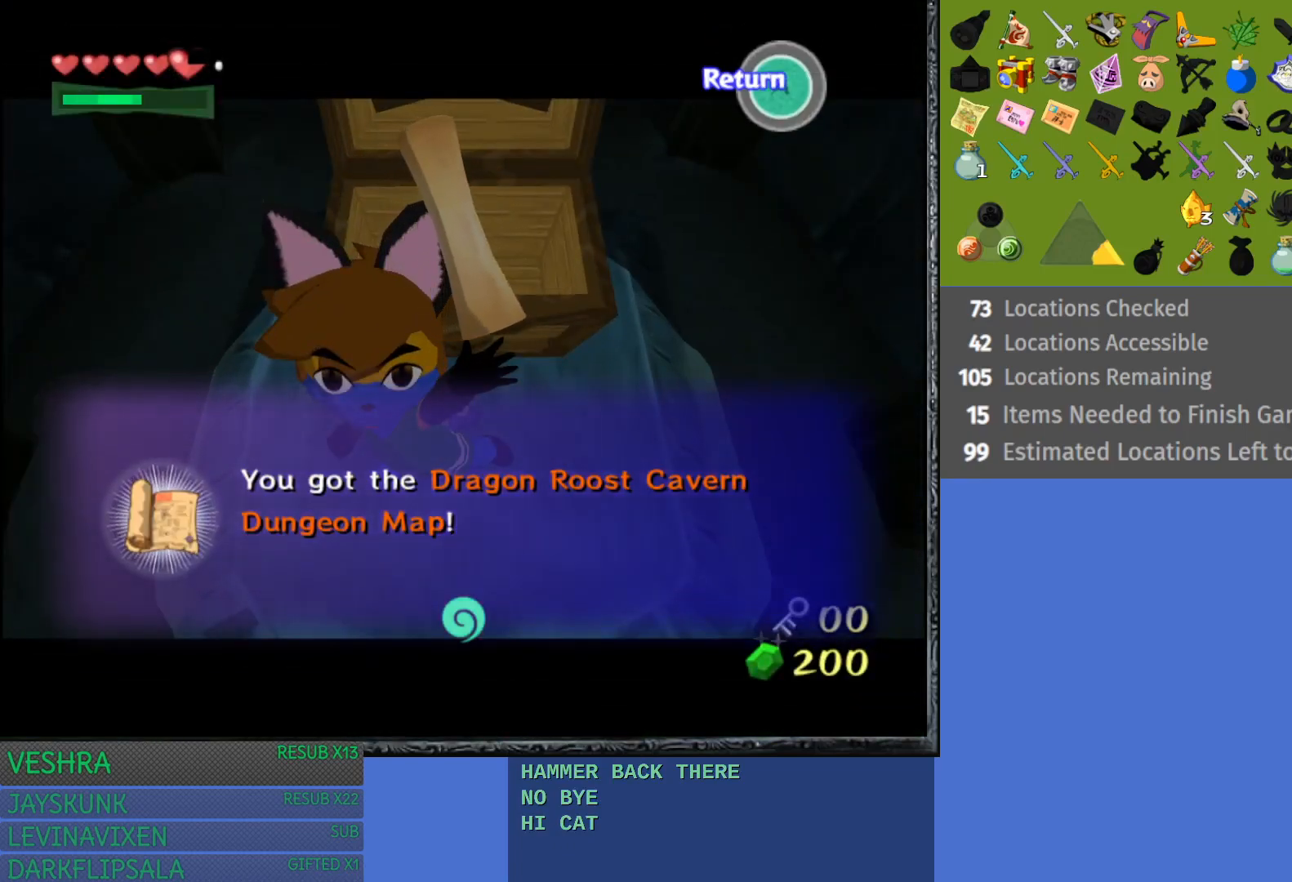
{"buttons": [], "left_stick": "center", "right_stick": "center", "events": []}
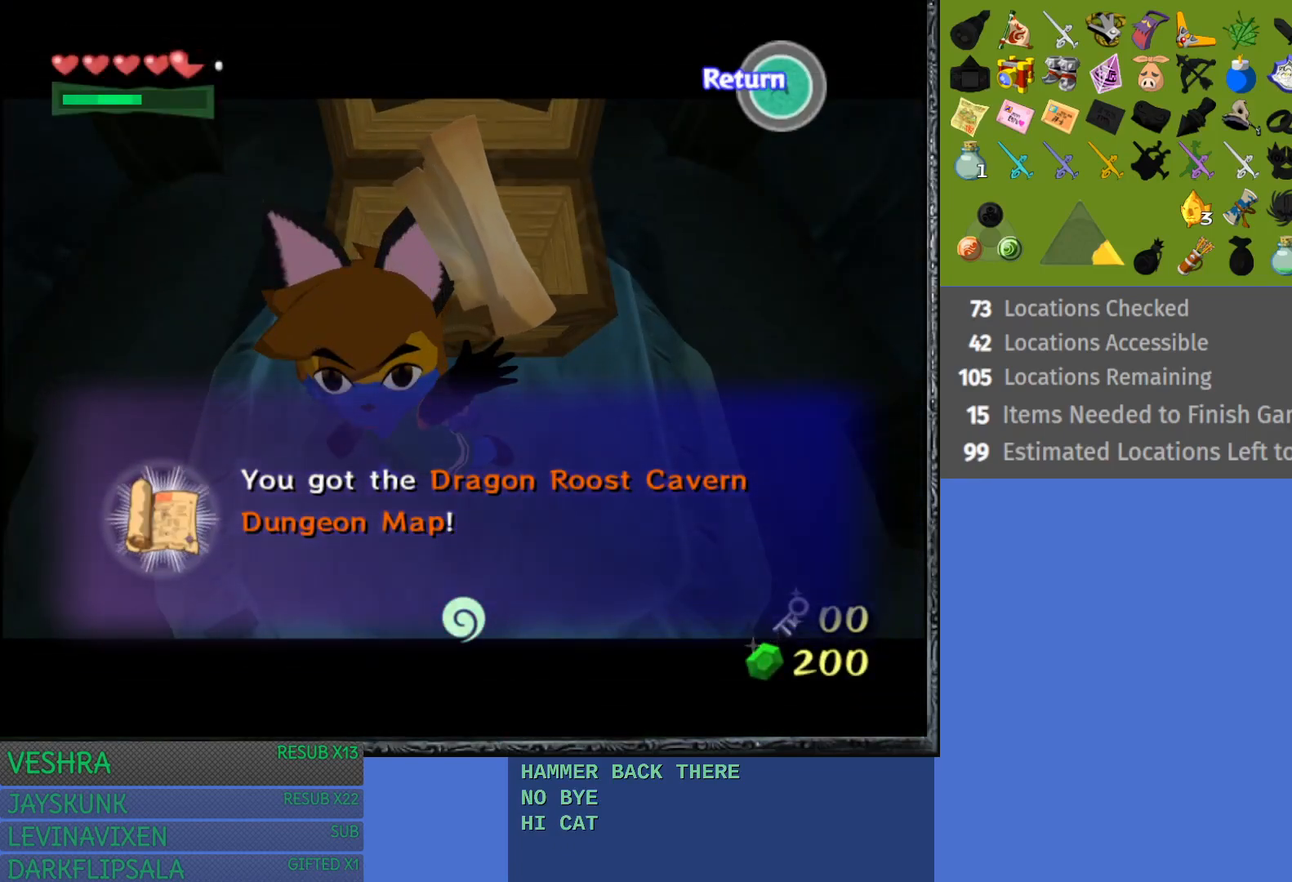
{"buttons": [], "left_stick": "center", "right_stick": "center", "events": []}
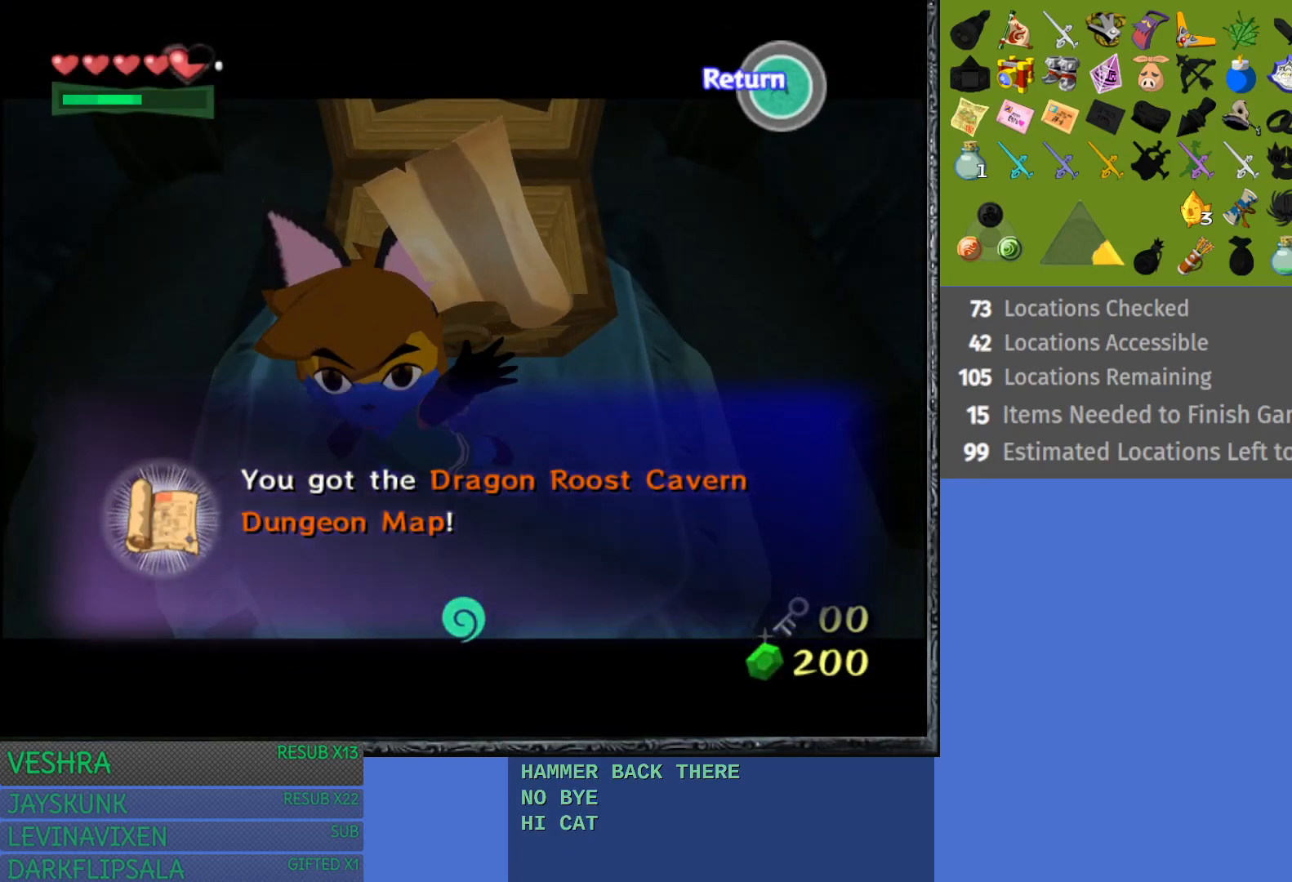
{"buttons": [], "left_stick": "center", "right_stick": "center", "events": []}
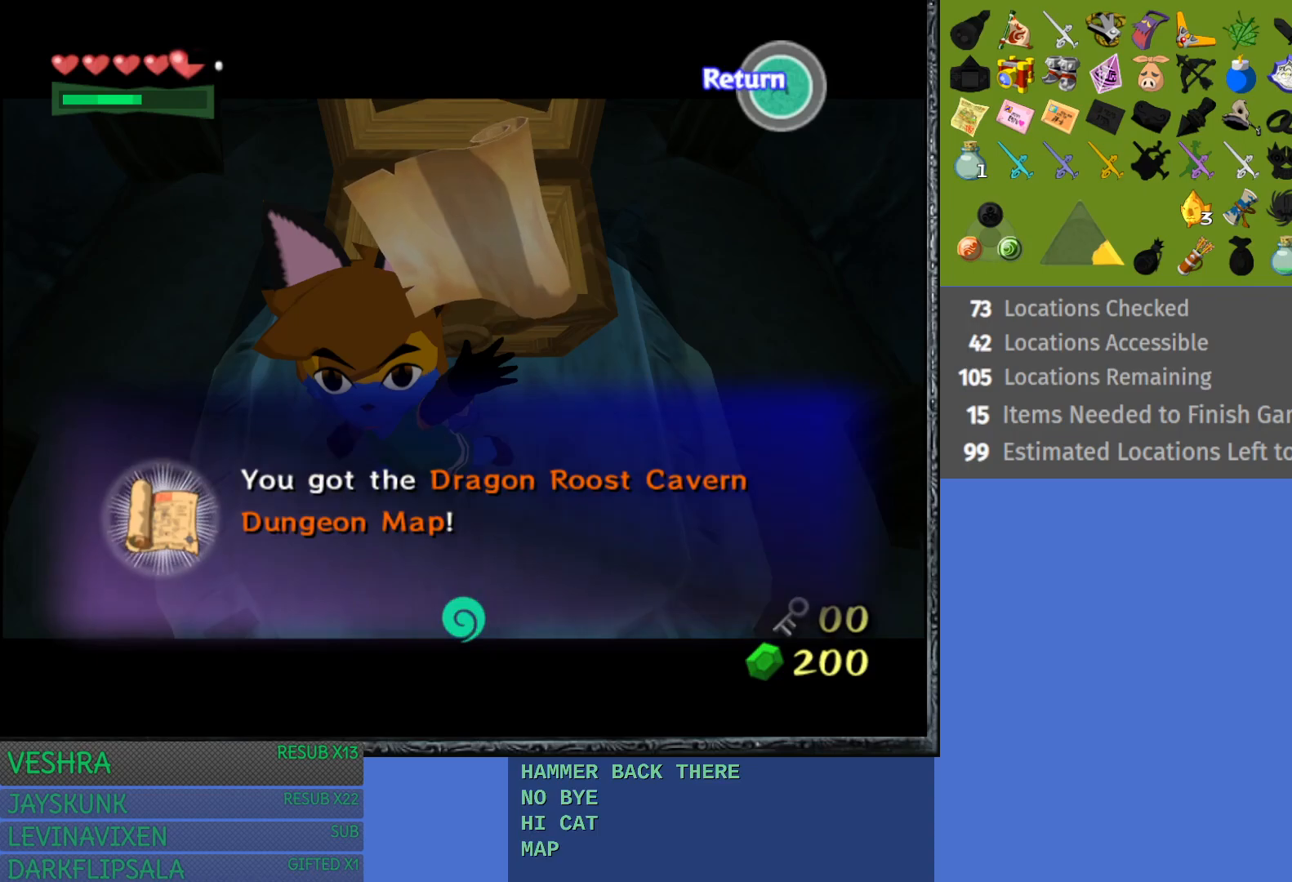
{"buttons": [], "left_stick": "center", "right_stick": "center", "events": []}
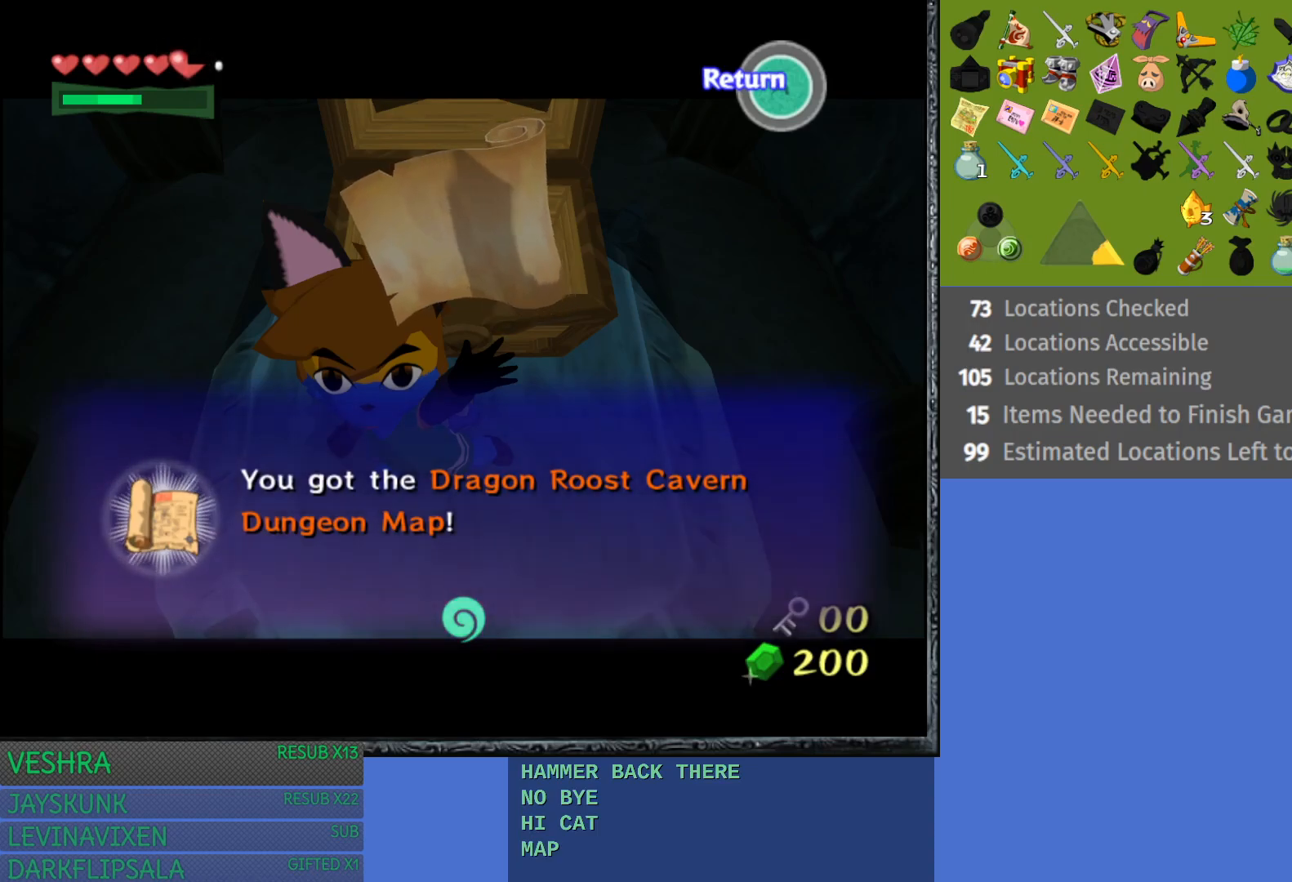
{"buttons": [], "left_stick": "center", "right_stick": "center", "events": []}
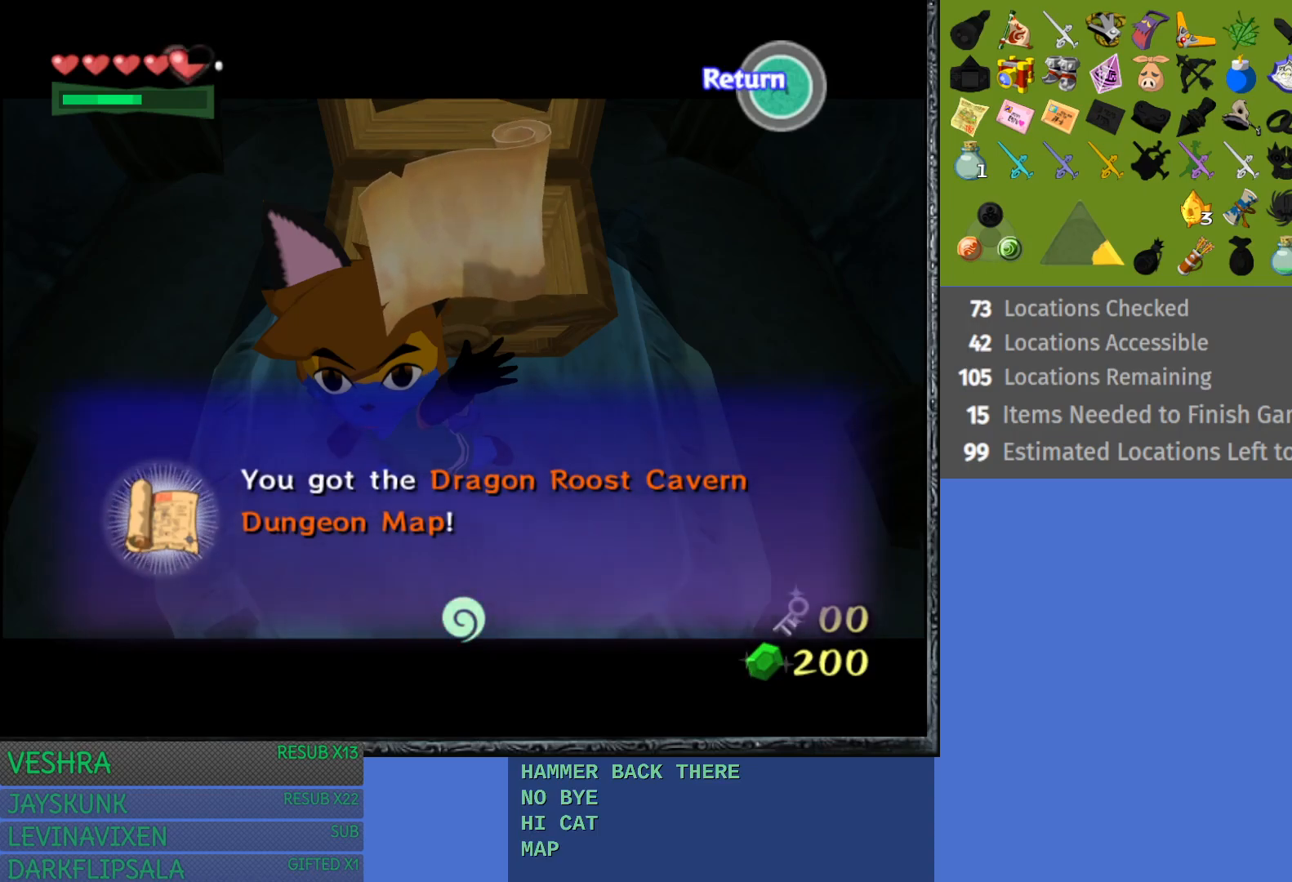
{"buttons": [], "left_stick": "center", "right_stick": "center", "events": []}
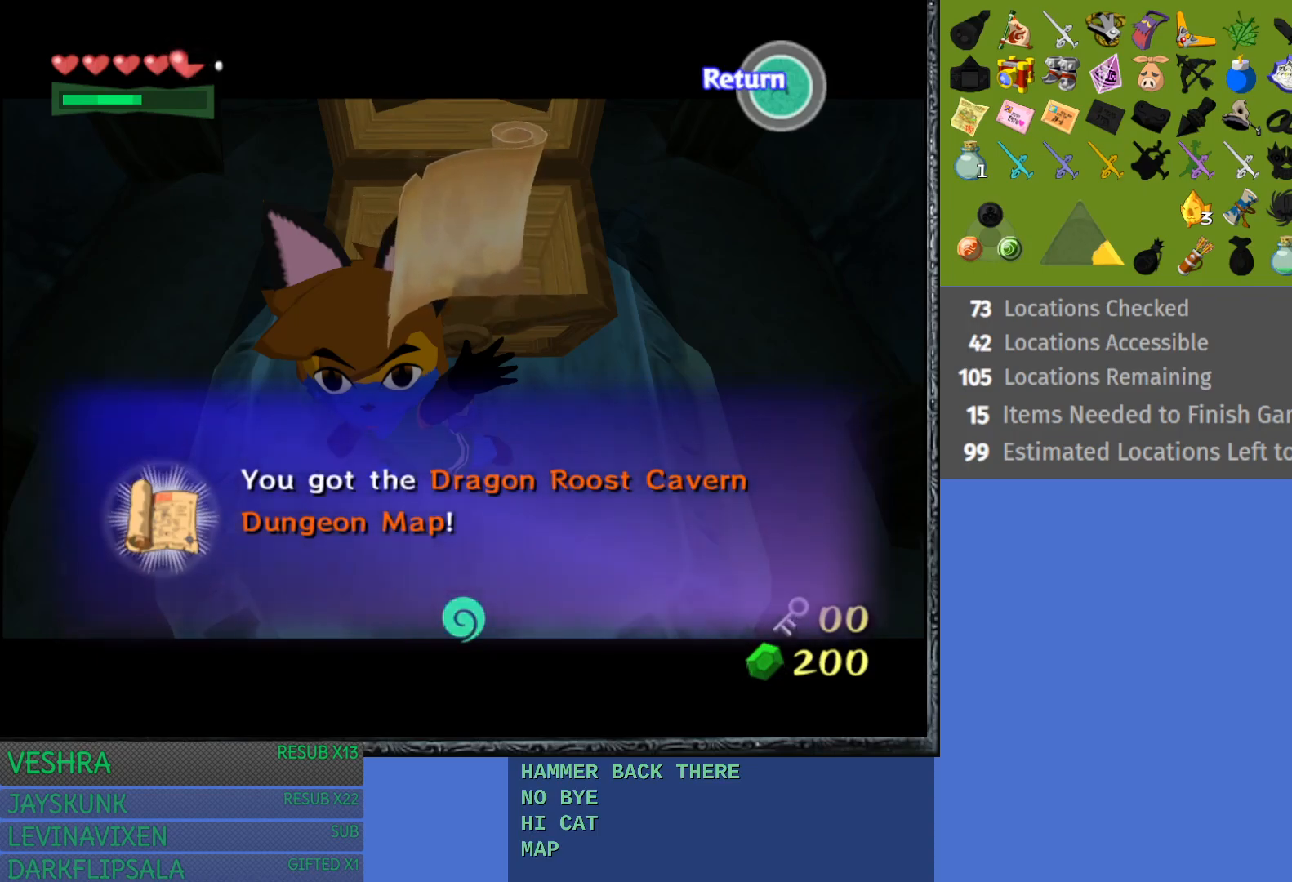
{"buttons": [], "left_stick": "center", "right_stick": "center", "events": []}
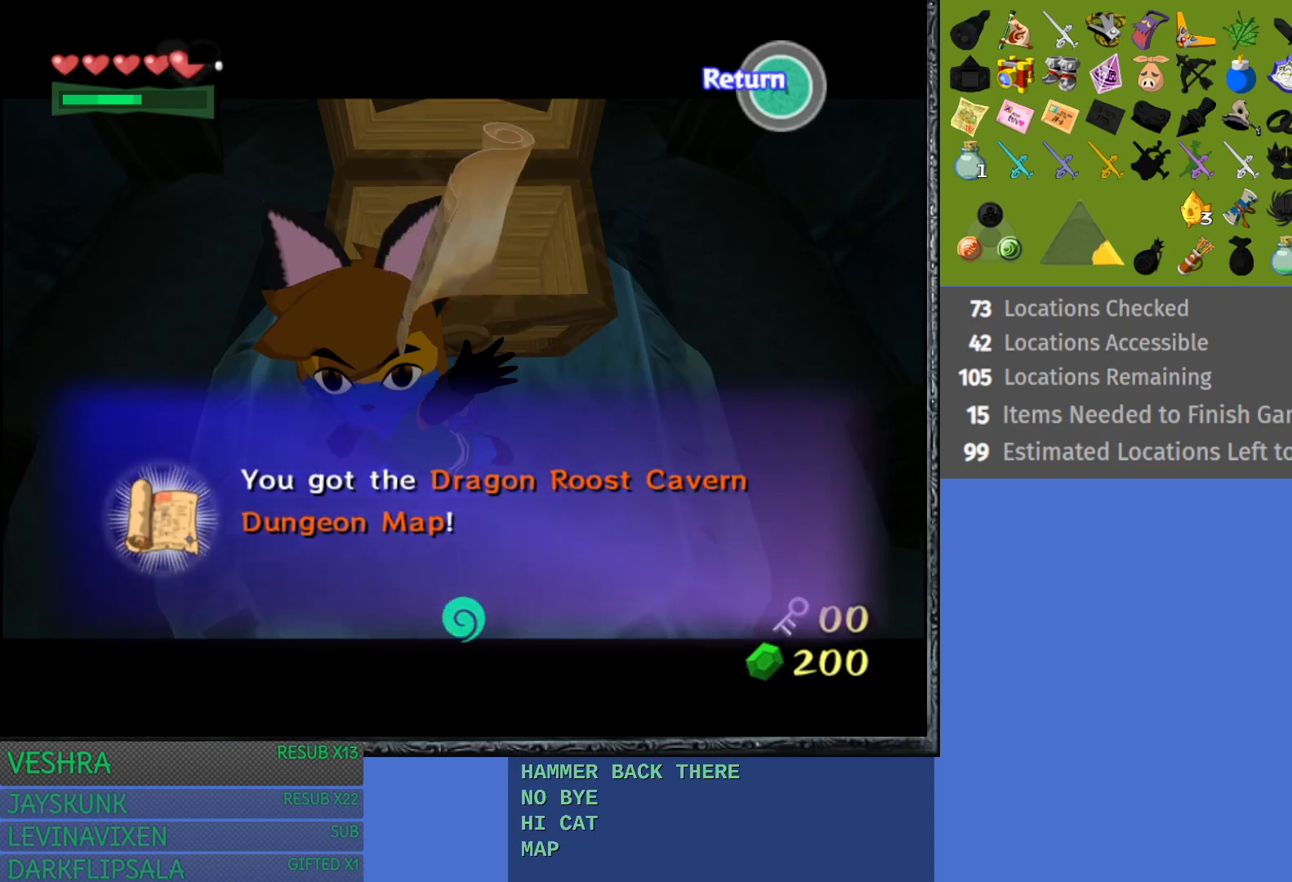
{"buttons": [], "left_stick": "center", "right_stick": "center", "events": []}
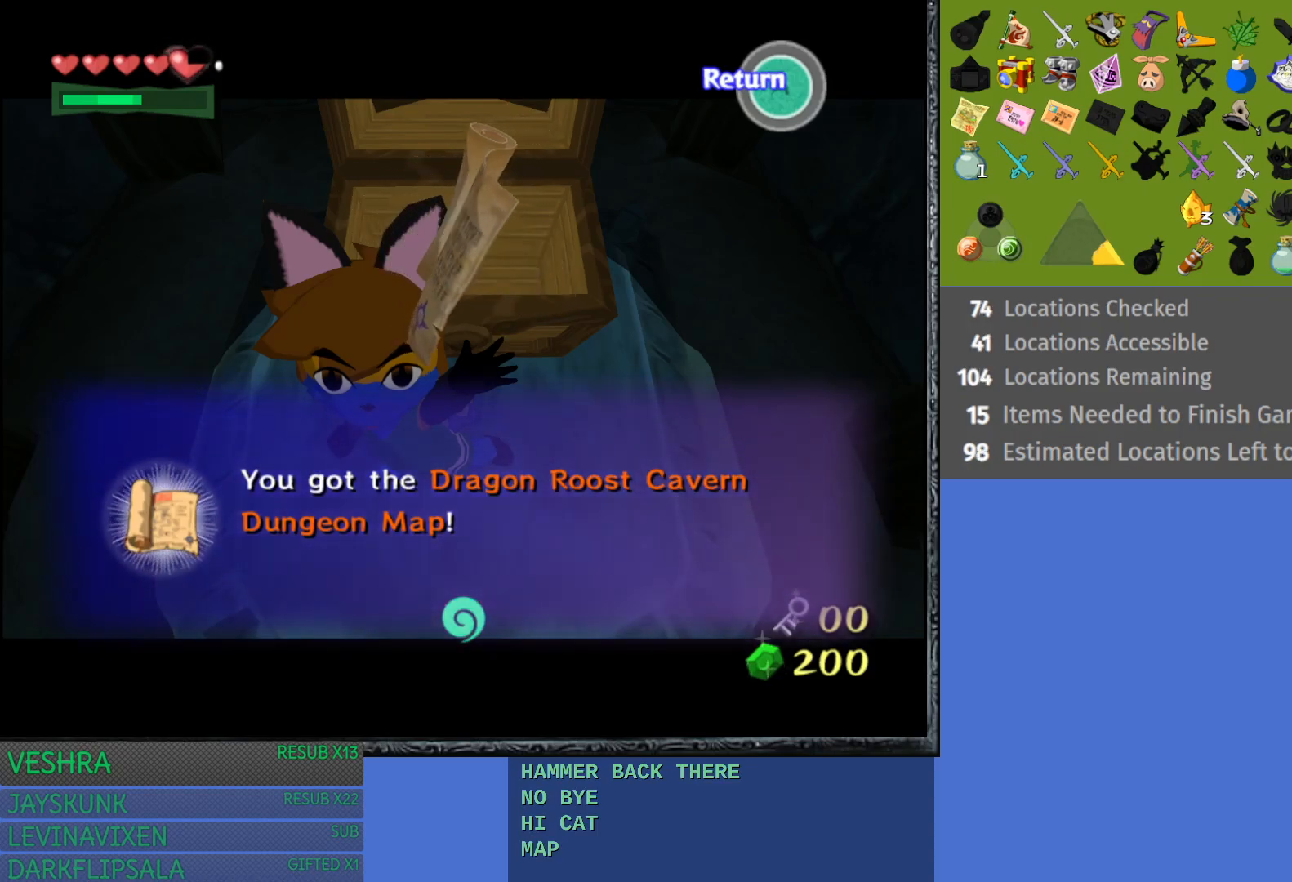
{"buttons": [], "left_stick": "center", "right_stick": "center", "events": []}
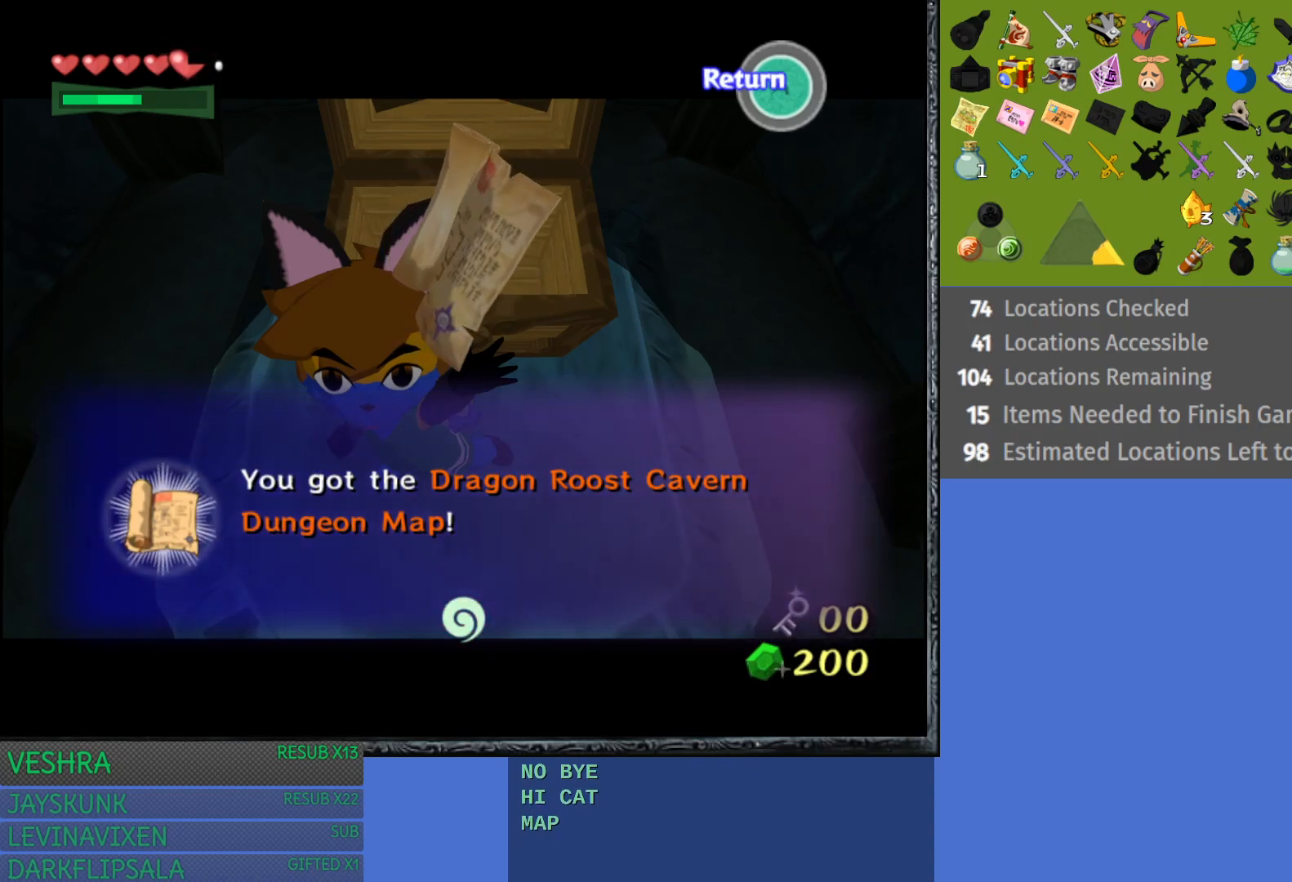
{"buttons": ["CROSS"], "left_stick": "center", "right_stick": "center", "events": [[383, "CROSS", "down"]]}
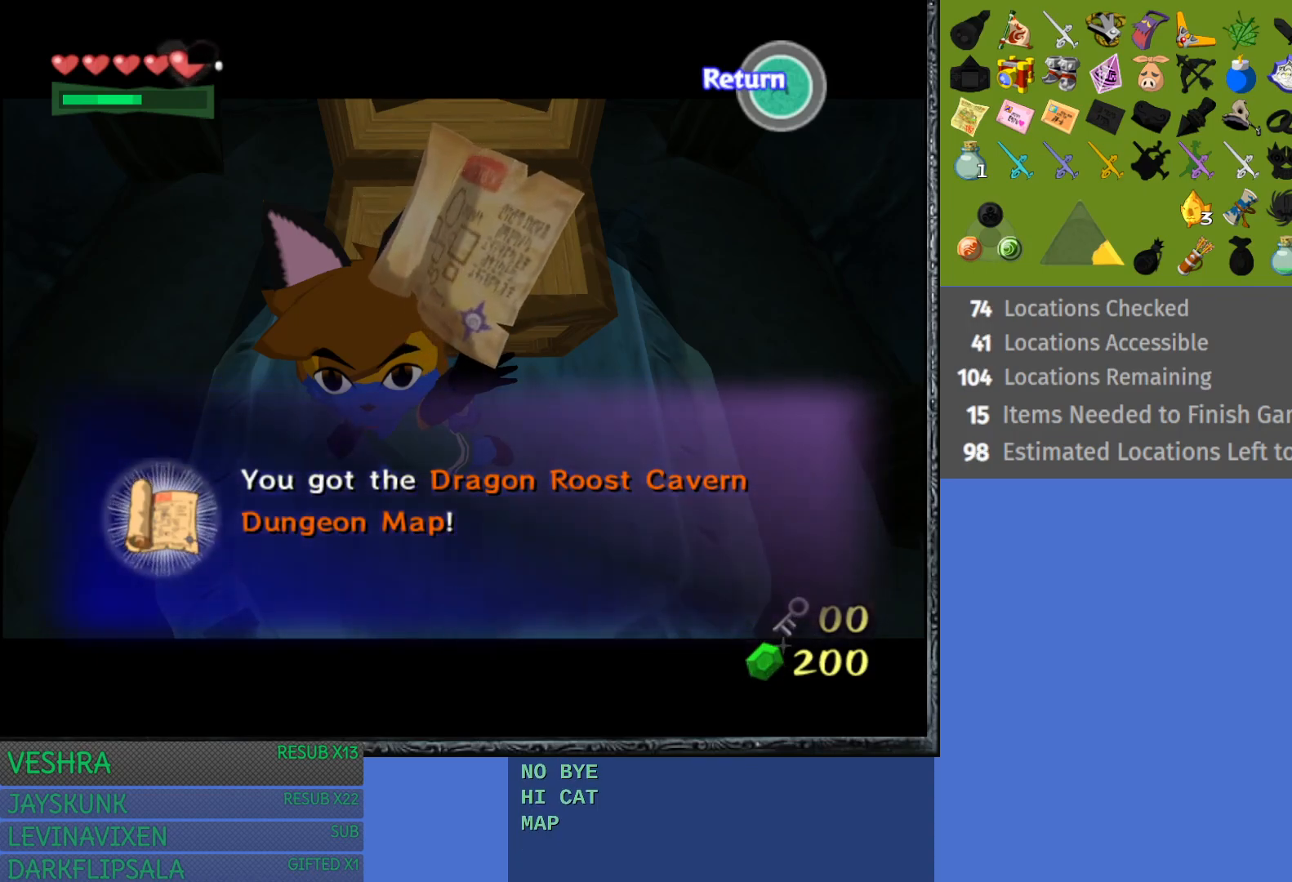
{"buttons": ["L1"], "left_stick": "center", "right_stick": "center", "events": [[50, "CROSS", "up"], [500, "L1", "down"]]}
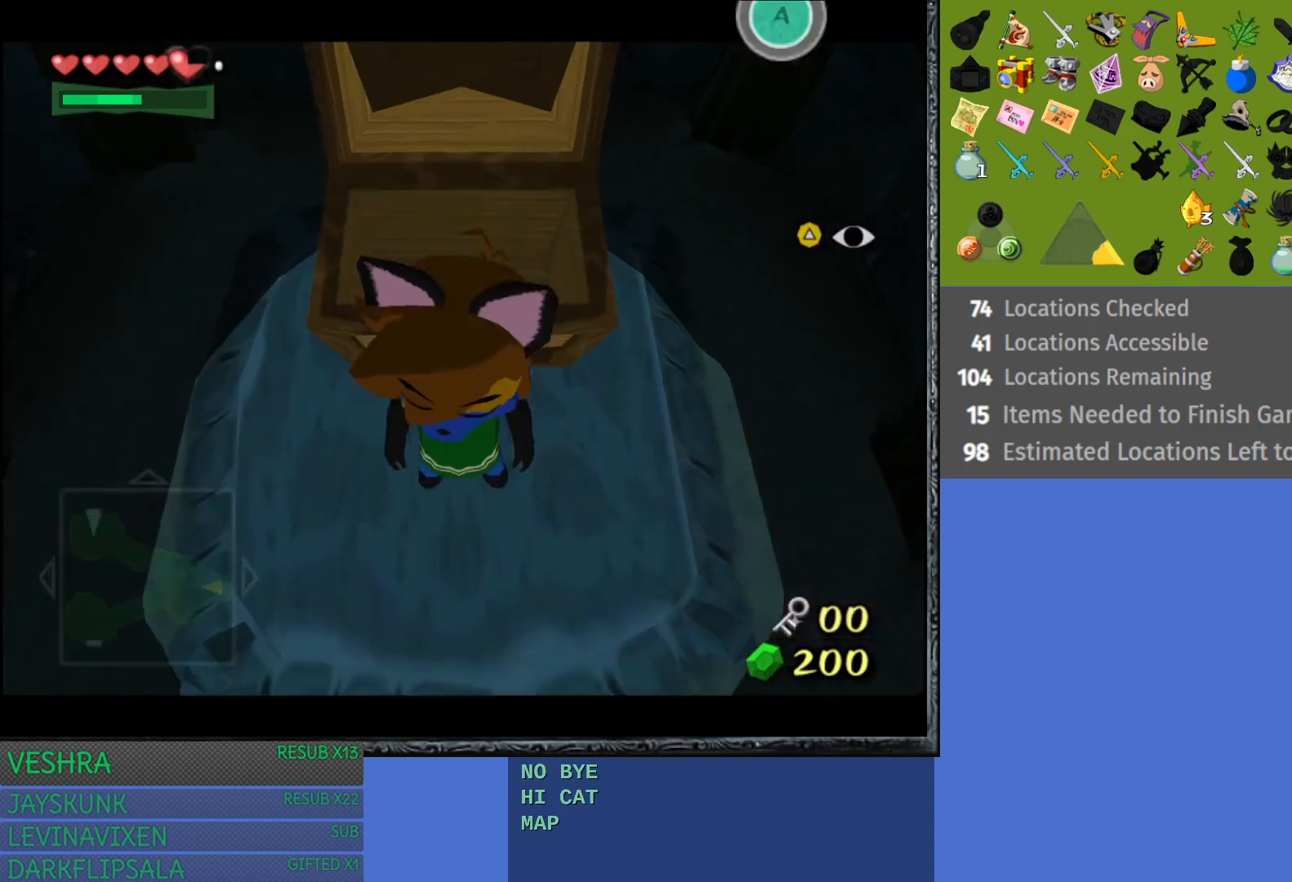
{"buttons": [], "left_stick": "up-left", "right_stick": "center", "events": [[250, "L1", "up"], [450, "left_stick", "up-left"]]}
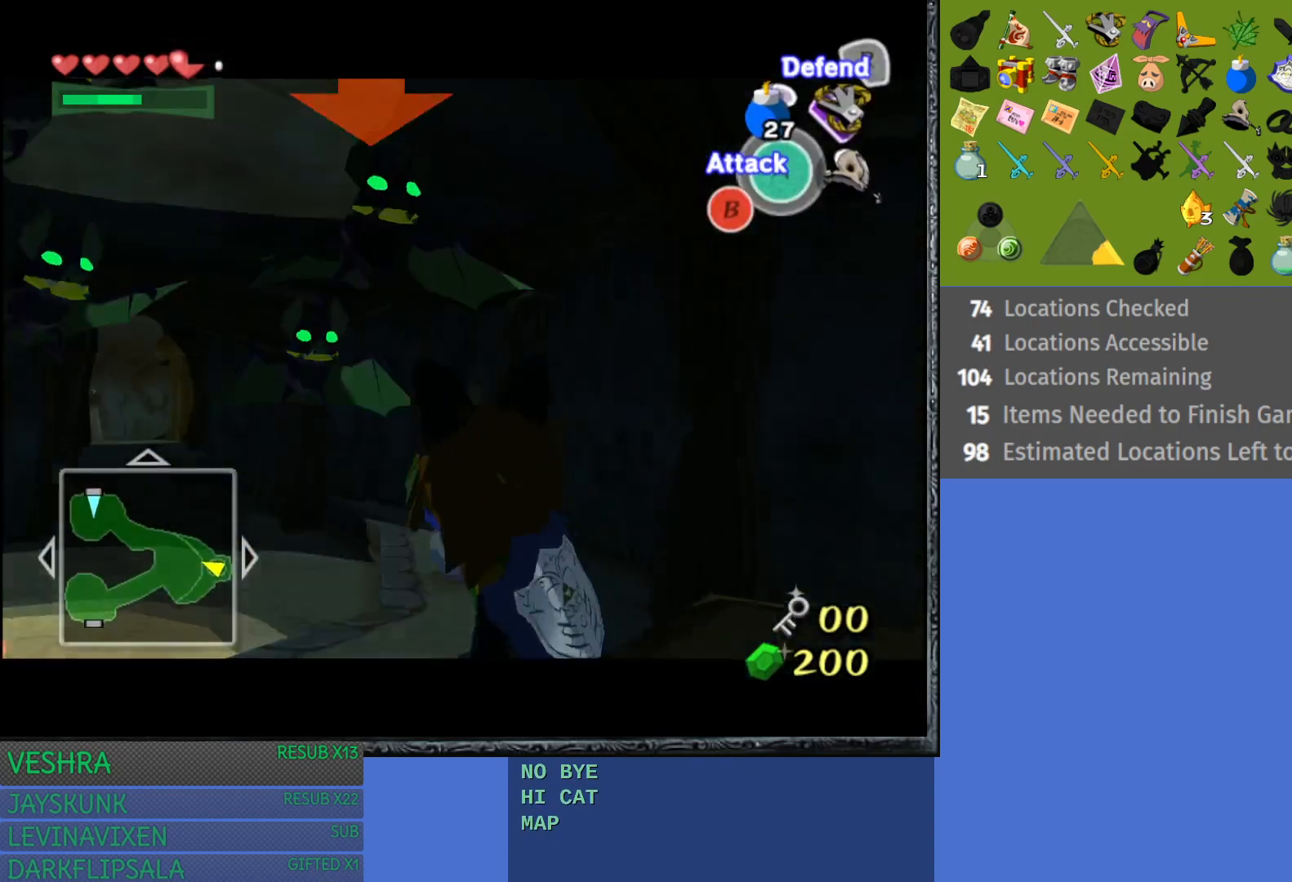
{"buttons": [], "left_stick": "up-left", "right_stick": "center", "events": []}
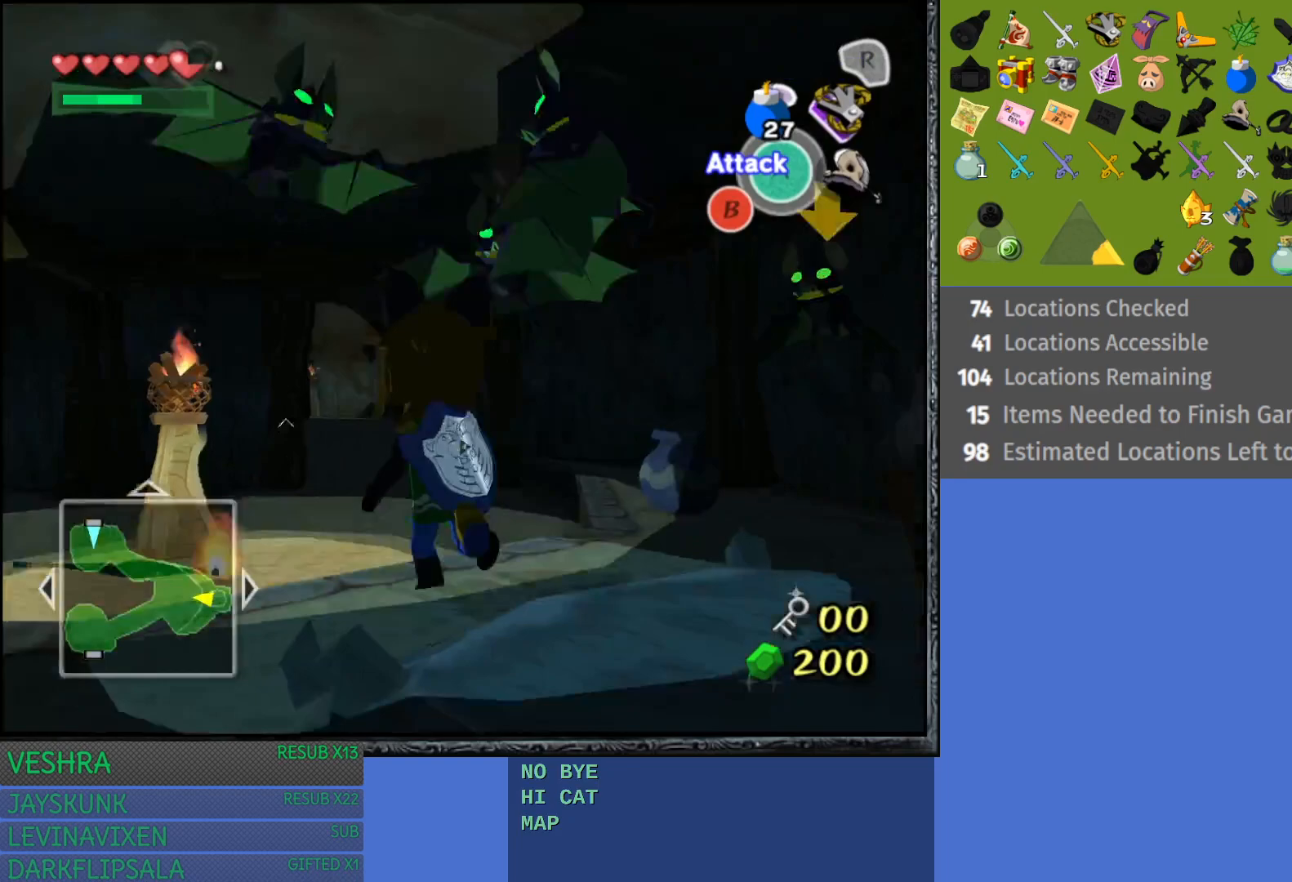
{"buttons": [], "left_stick": "up-left", "right_stick": "center", "events": []}